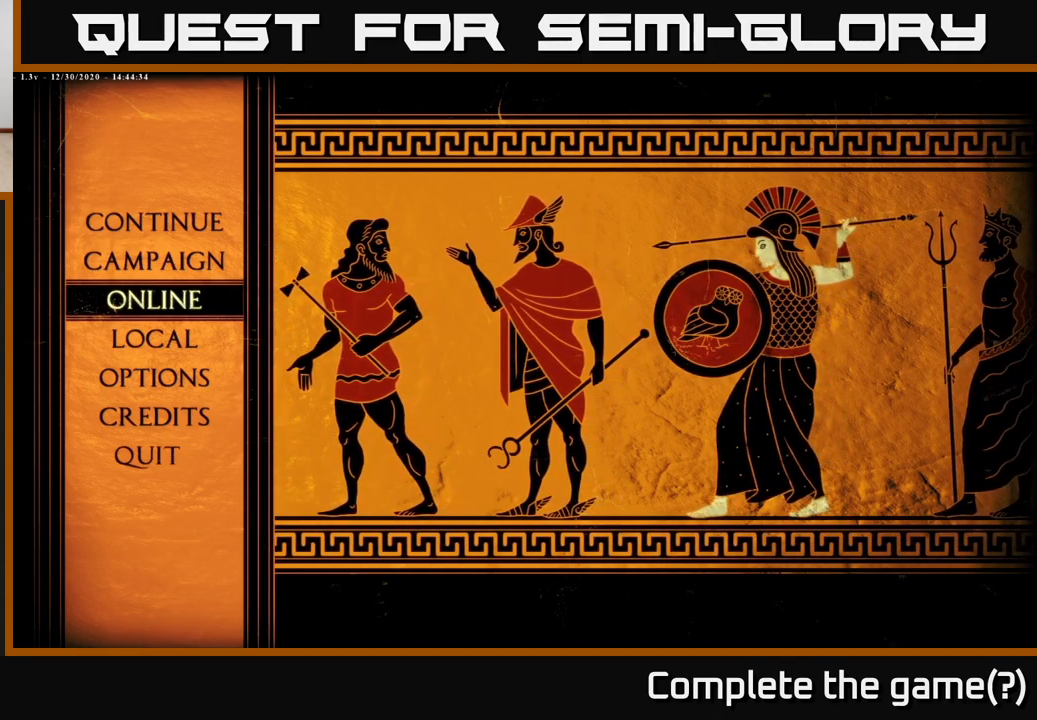
Gameplay with a controller (Xbox layout); each line is a JSON object with the inputs held at the frame after it. "events" lists button and stick changes between this image and that frame as [ms after this image, input, new state], when the widget could be followed in between.
{"buttons": [], "left_stick": "center", "right_stick": "center", "events": [[100, "left_stick", "up"], [300, "left_stick", "center"]]}
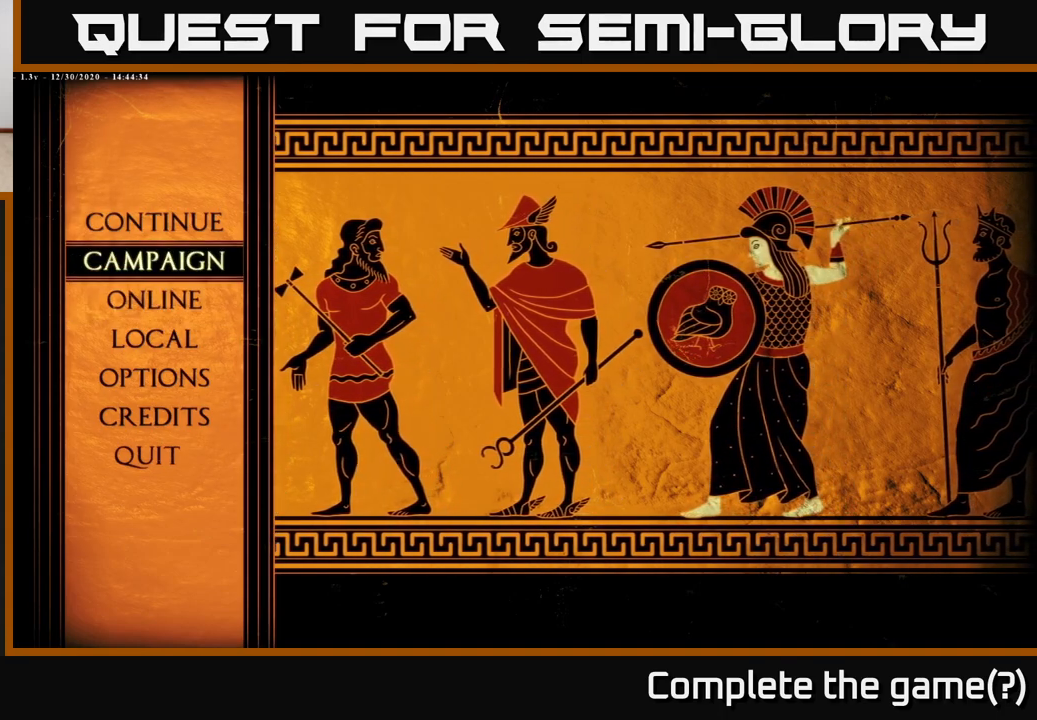
{"buttons": [], "left_stick": "down", "right_stick": "center", "events": [[50, "left_stick", "down"], [217, "left_stick", "center"], [367, "left_stick", "down"]]}
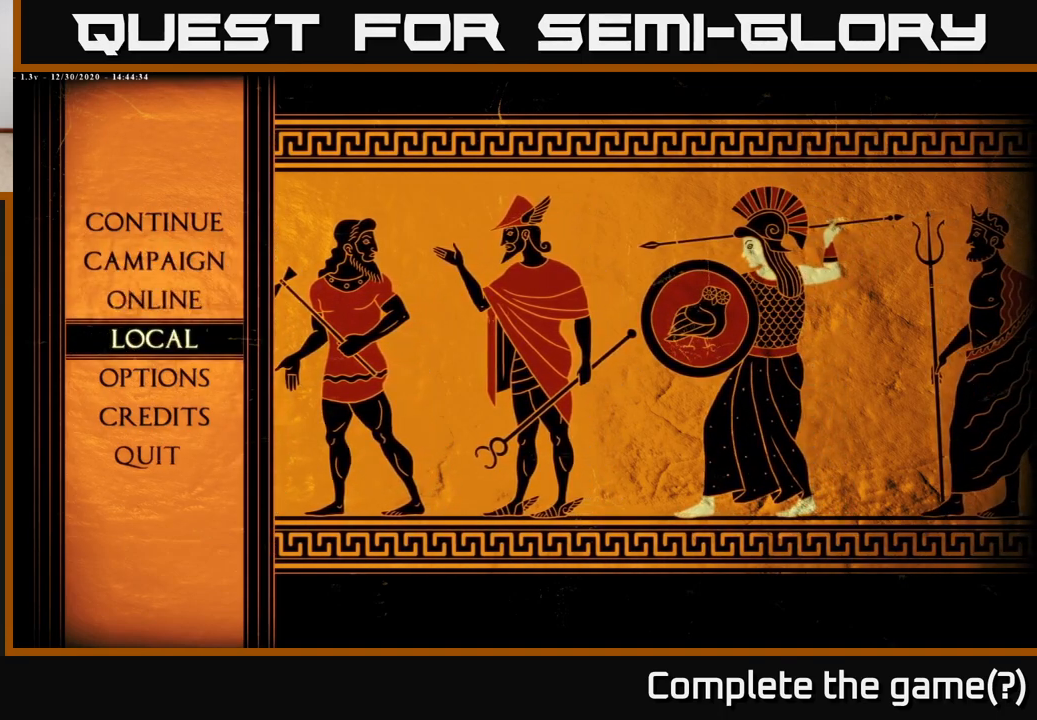
{"buttons": [], "left_stick": "center", "right_stick": "center", "events": [[33, "left_stick", "center"], [183, "left_stick", "down"], [367, "left_stick", "center"]]}
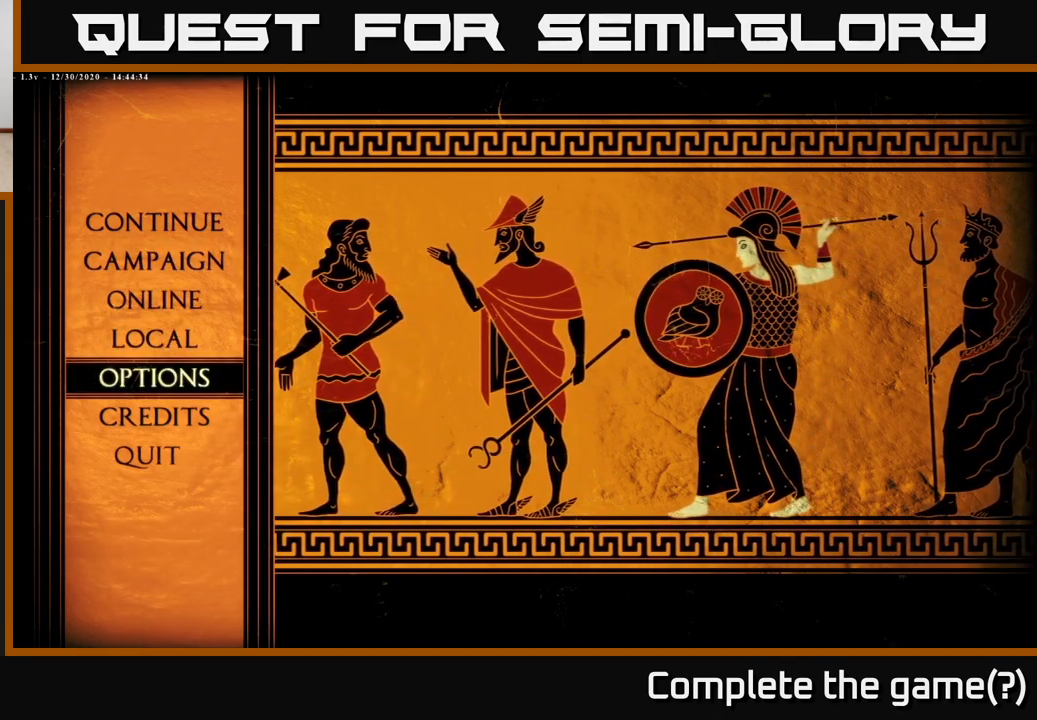
{"buttons": [], "left_stick": "down", "right_stick": "center", "events": [[383, "left_stick", "down"]]}
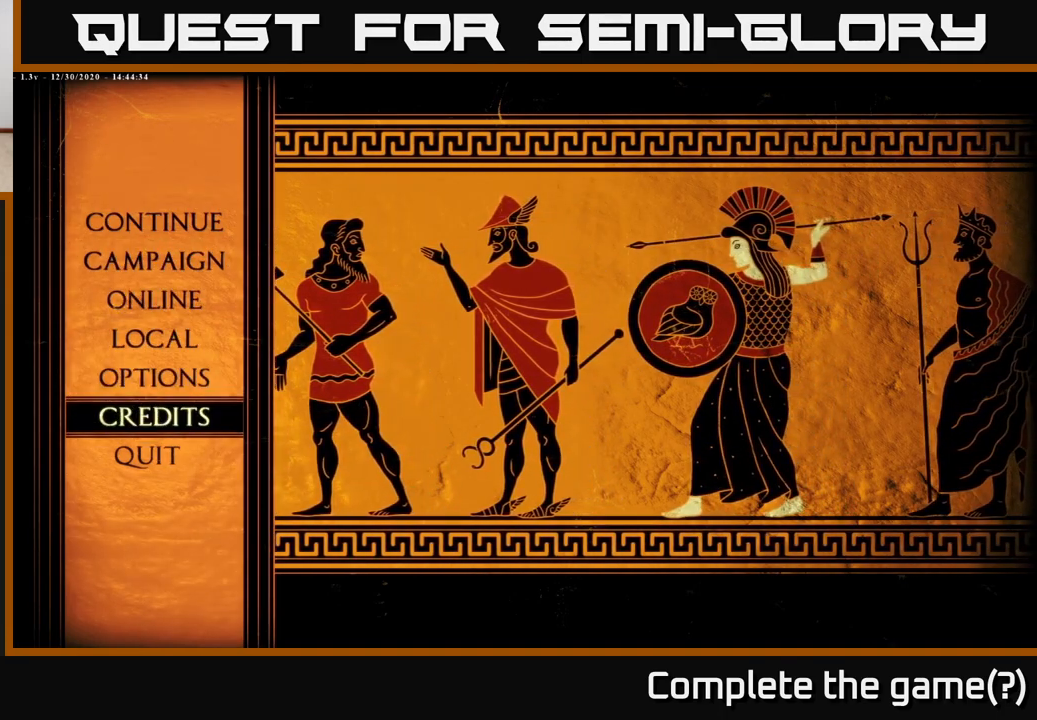
{"buttons": [], "left_stick": "center", "right_stick": "center", "events": [[50, "left_stick", "center"], [317, "left_stick", "down"], [500, "left_stick", "center"]]}